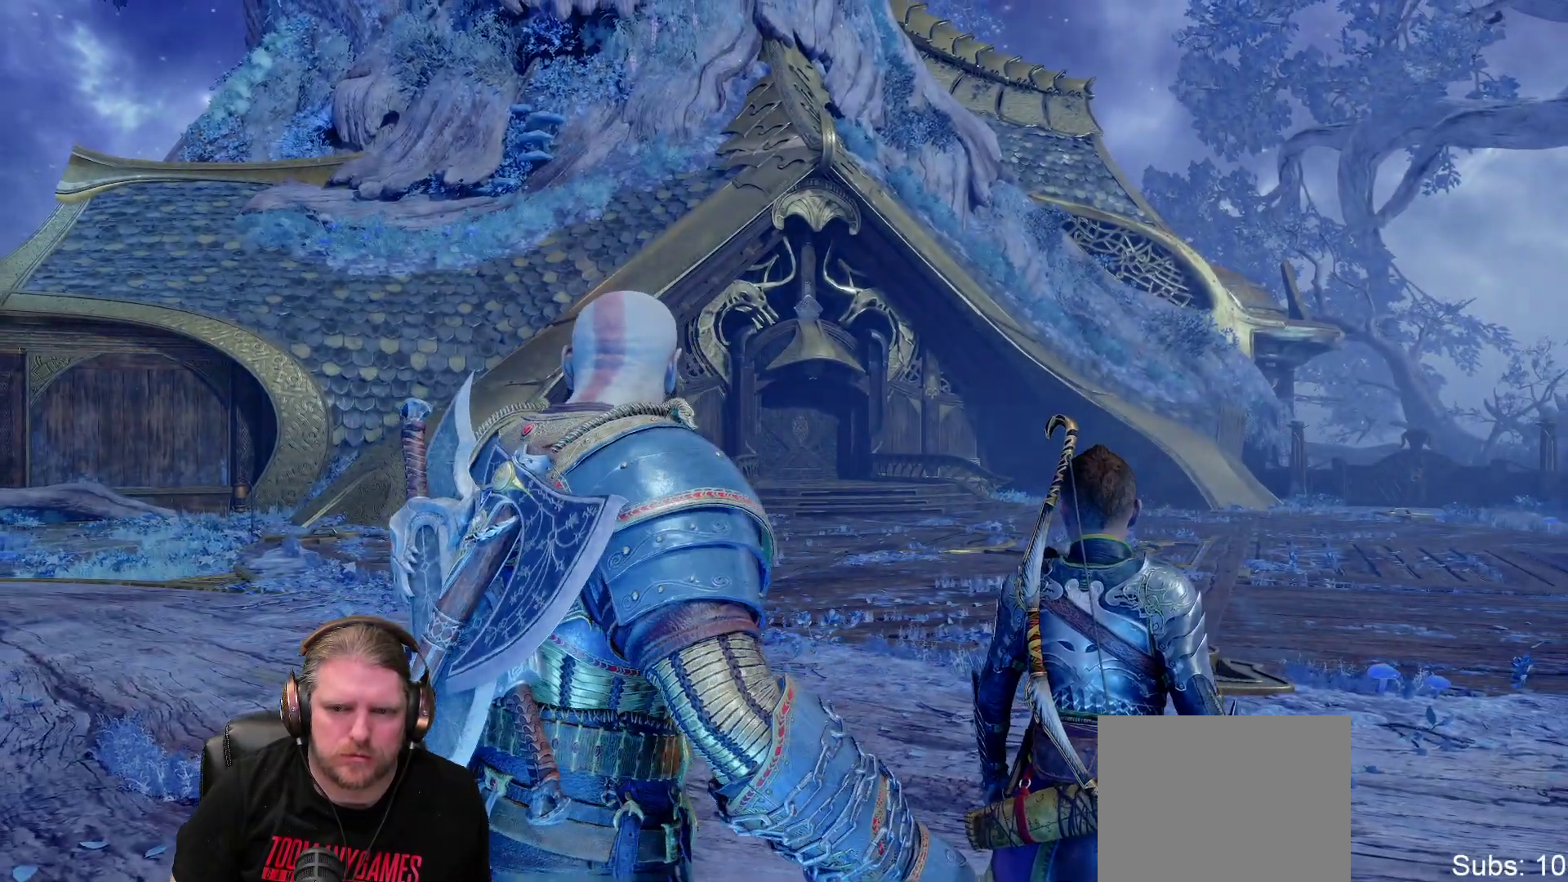
Gameplay with a controller (PlayStation layout); each line is a JSON object with the inputs held at the frame after it. "events" lists button and stick changes between this image and that frame as [ms after this image, input, new state], when the widget could be followed in between. Not read: L3 R3.
{"buttons": [], "left_stick": "center", "right_stick": "center", "events": [[83, "L2", "down"], [133, "L2", "up"]]}
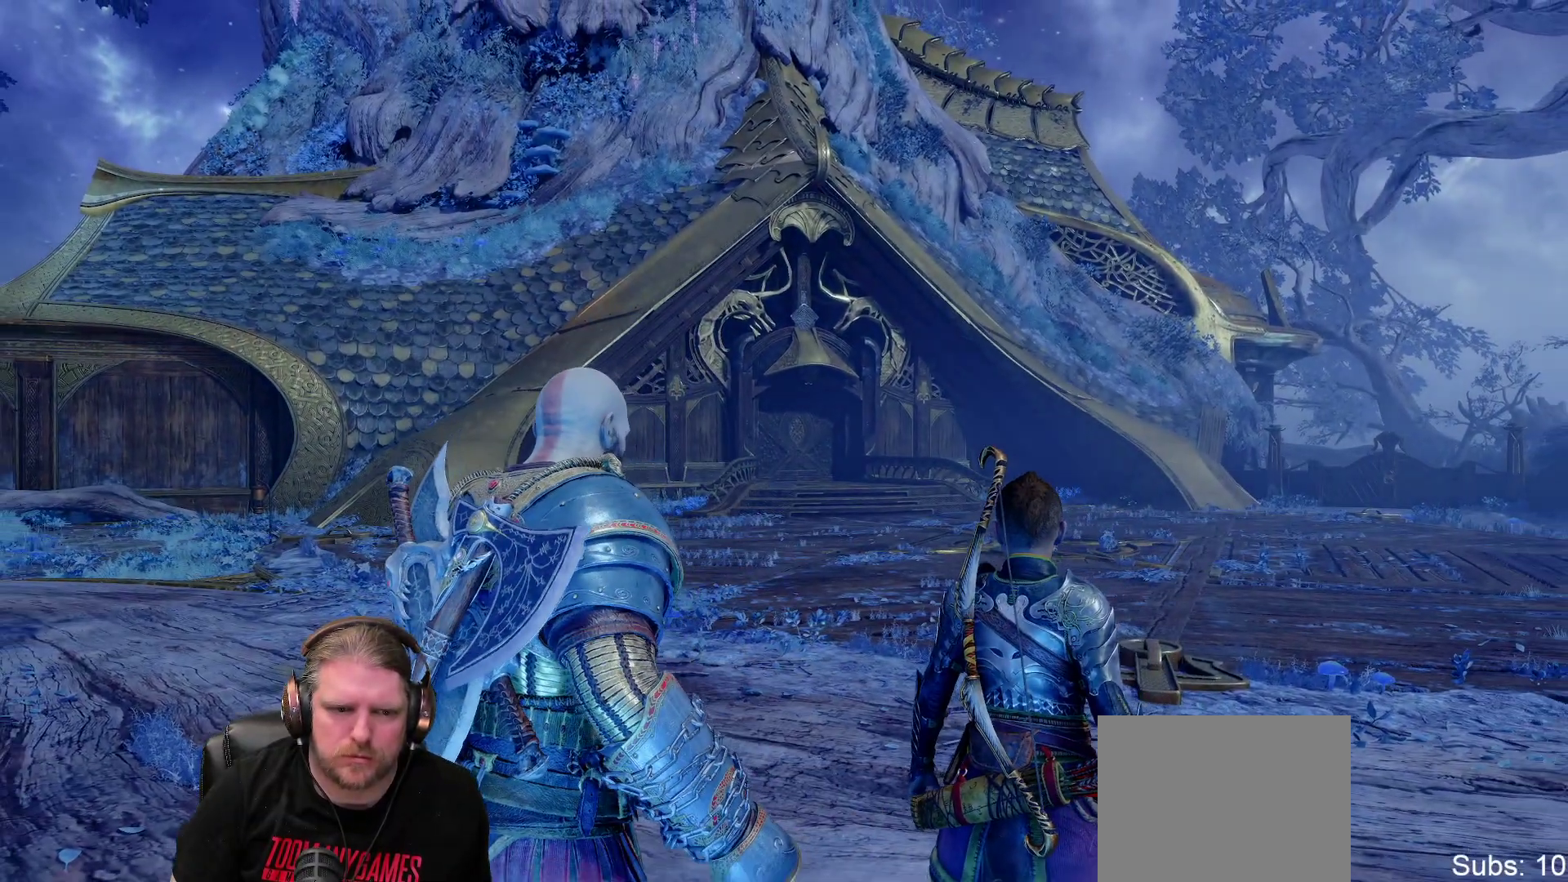
{"buttons": [], "left_stick": "center", "right_stick": "center", "events": []}
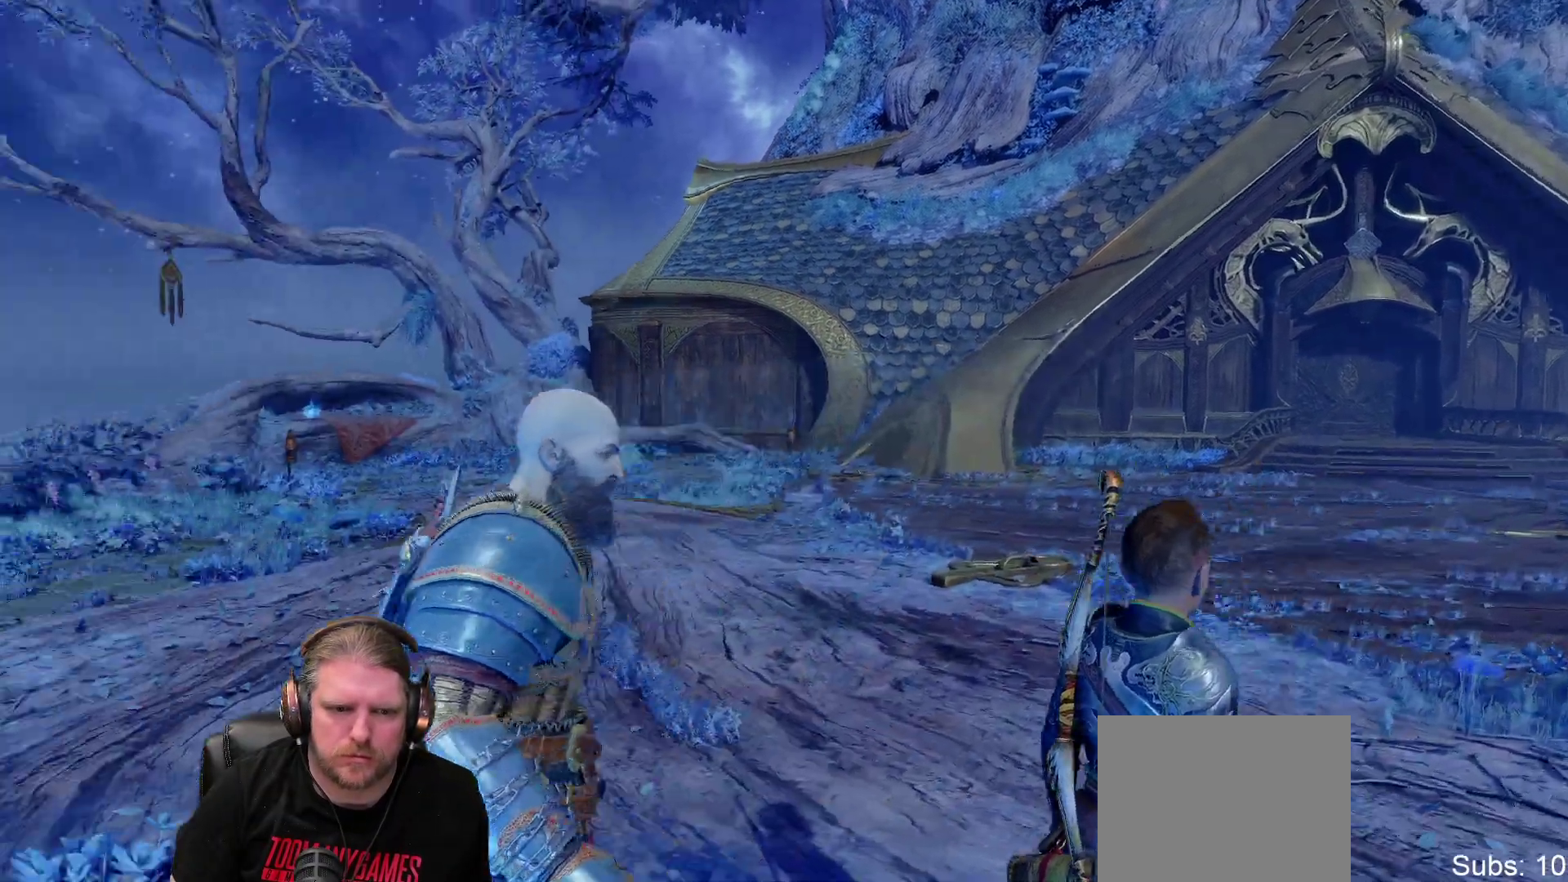
{"buttons": [], "left_stick": "center", "right_stick": "center", "events": [[117, "right_stick", "down-left"], [183, "right_stick", "center"]]}
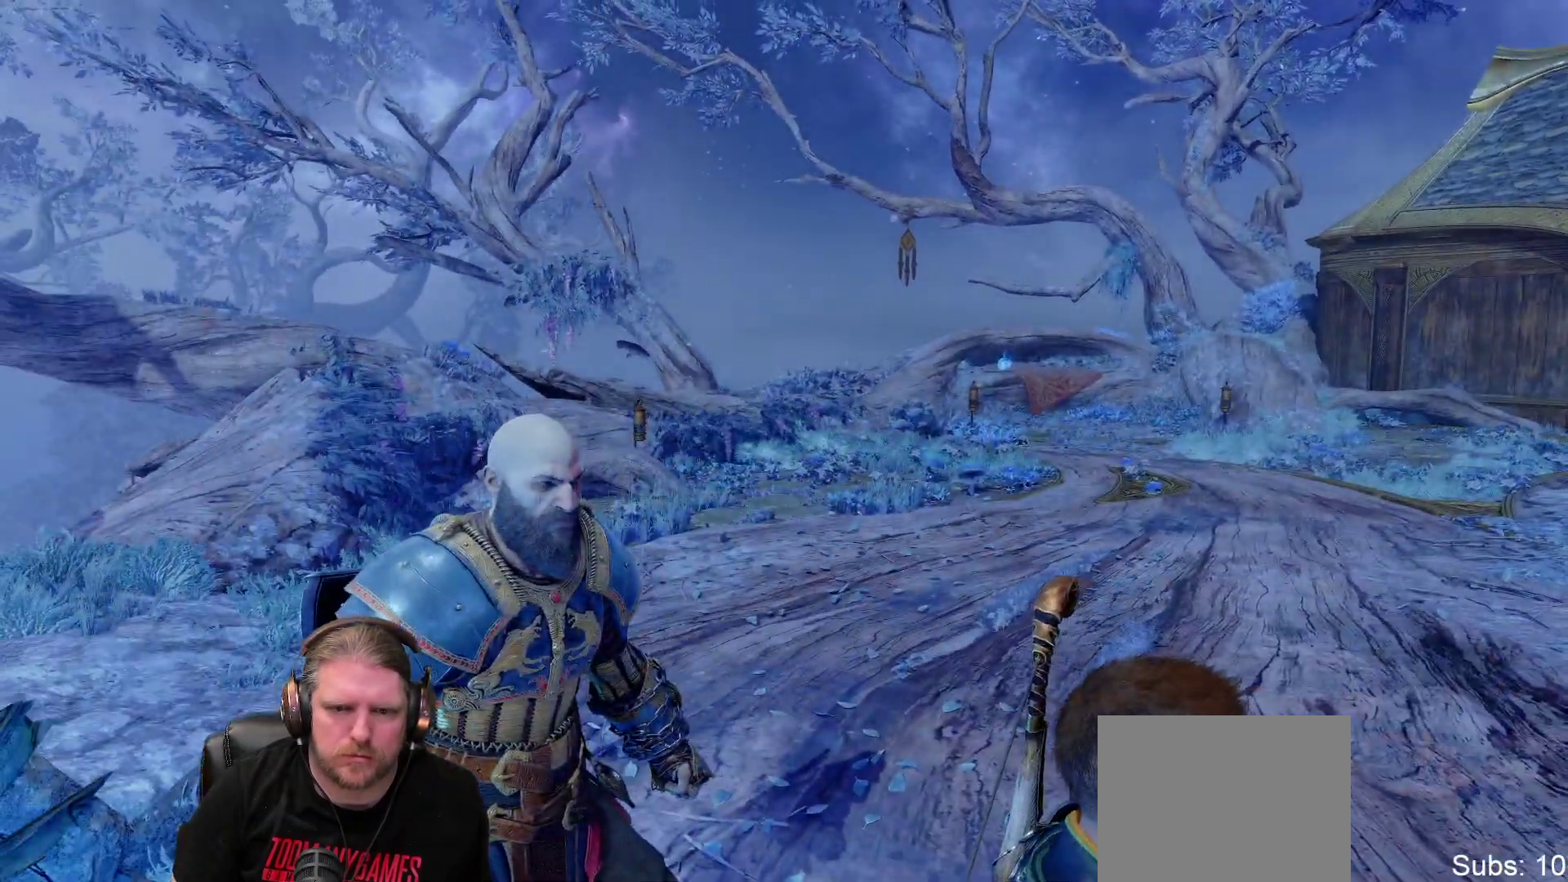
{"buttons": [], "left_stick": "center", "right_stick": "center", "events": []}
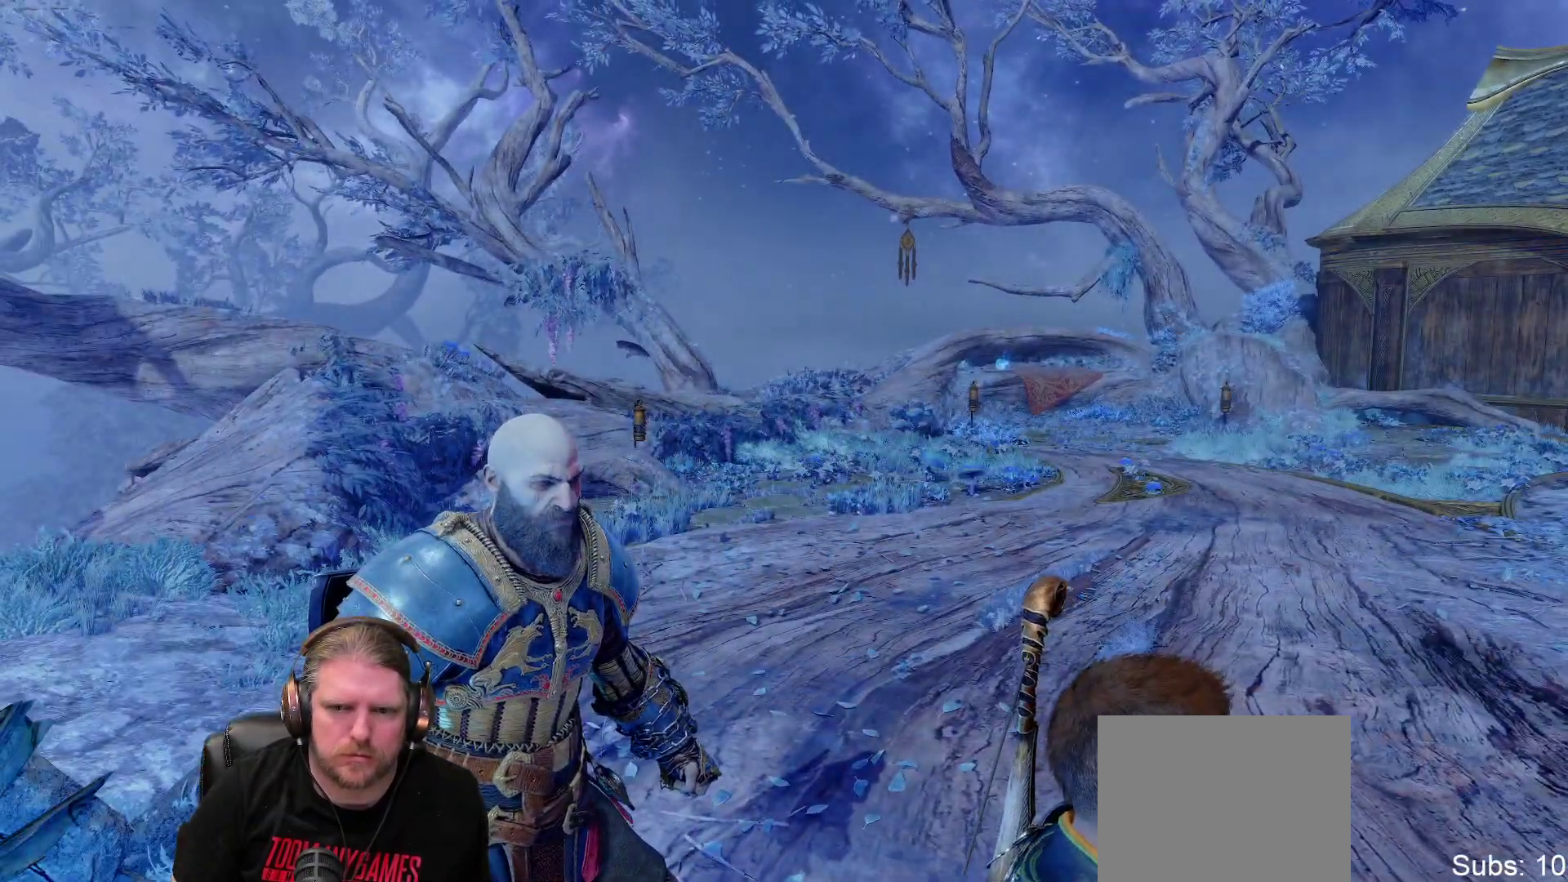
{"buttons": [], "left_stick": "center", "right_stick": "center", "events": []}
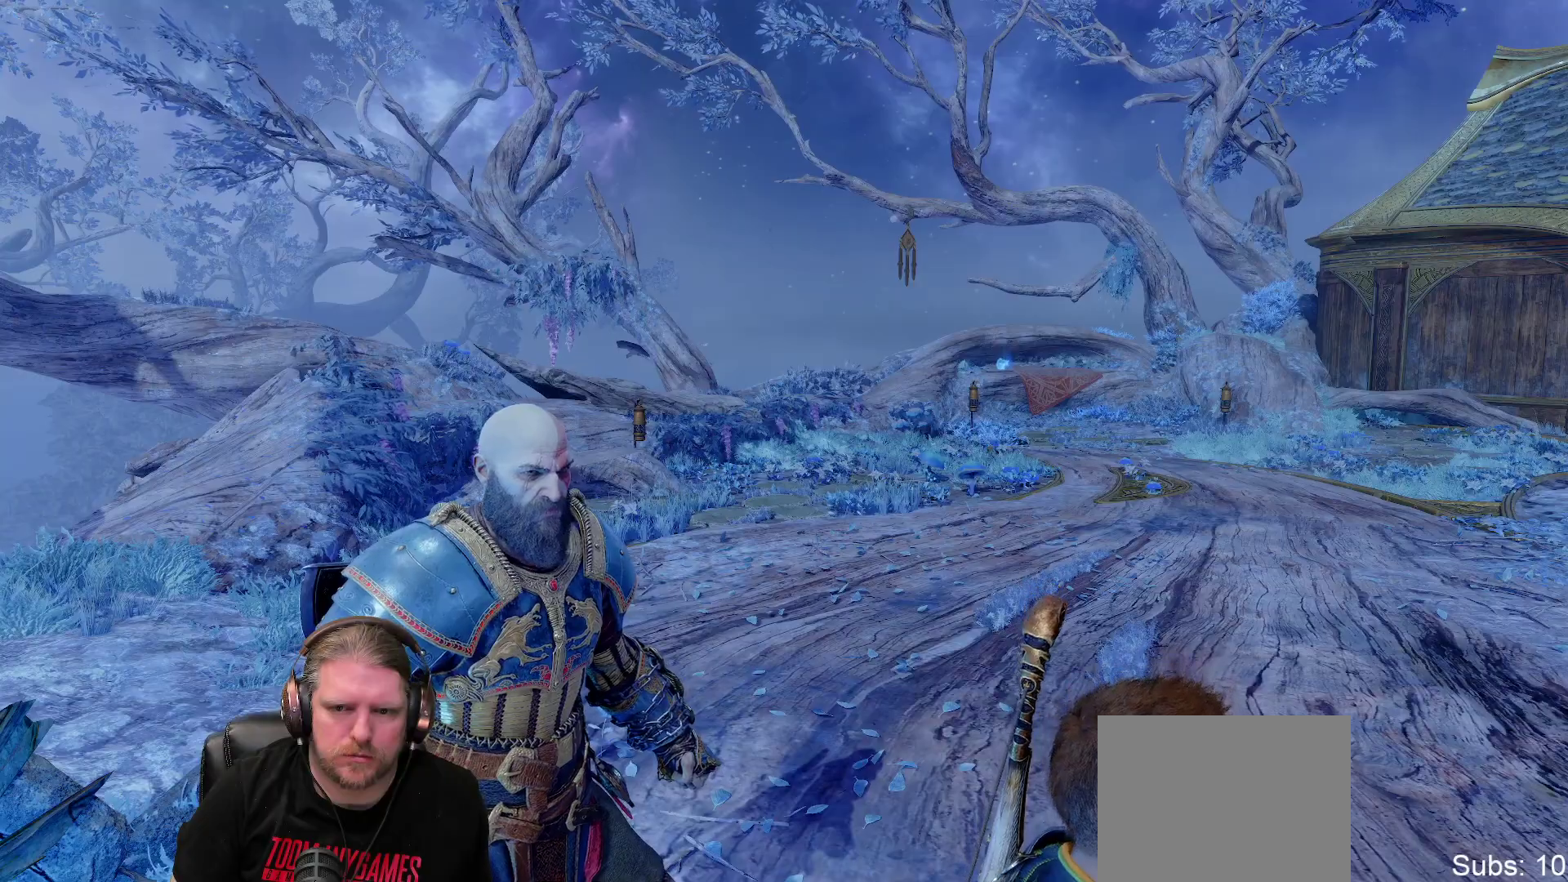
{"buttons": [], "left_stick": "center", "right_stick": "center", "events": [[67, "right_stick", "down"], [183, "right_stick", "up-left"], [233, "right_stick", "center"]]}
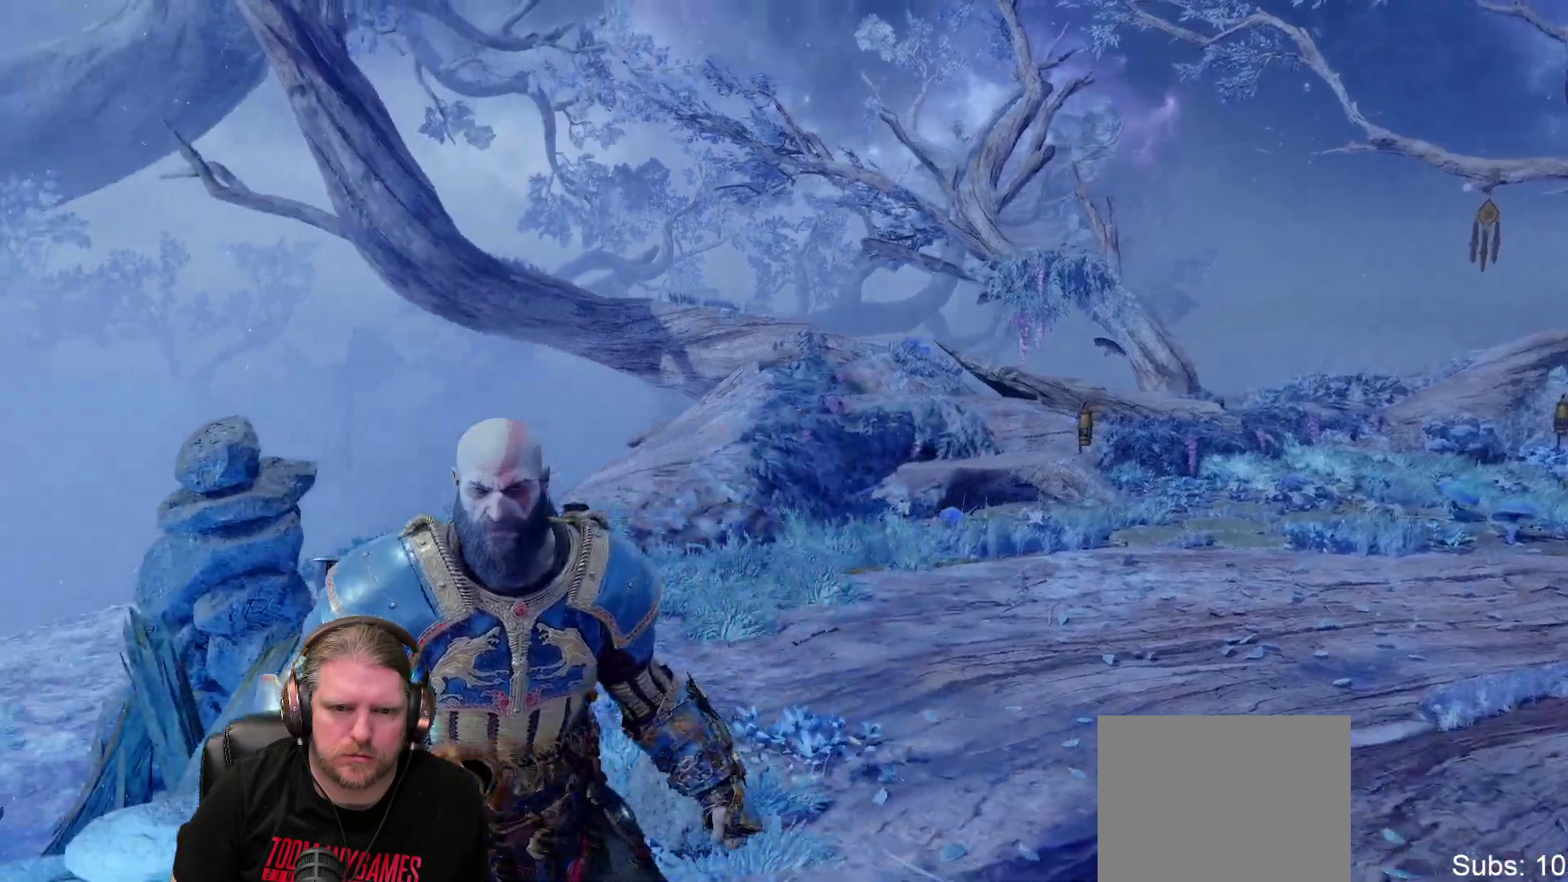
{"buttons": [], "left_stick": "center", "right_stick": "center", "events": [[300, "R2", "down"], [317, "R2", "up"]]}
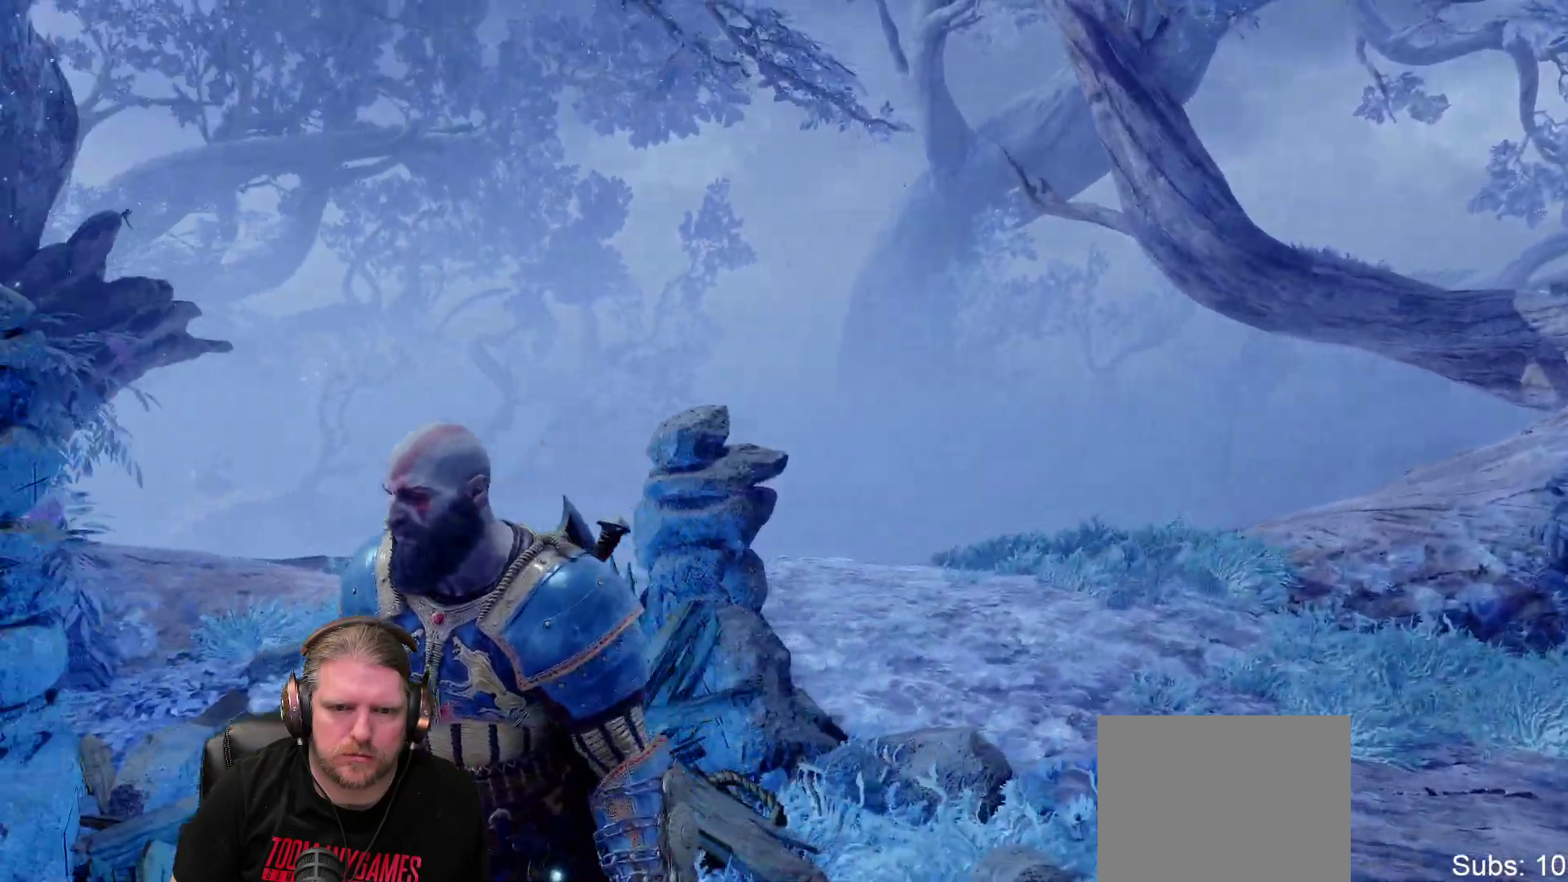
{"buttons": [], "left_stick": "center", "right_stick": "center", "events": []}
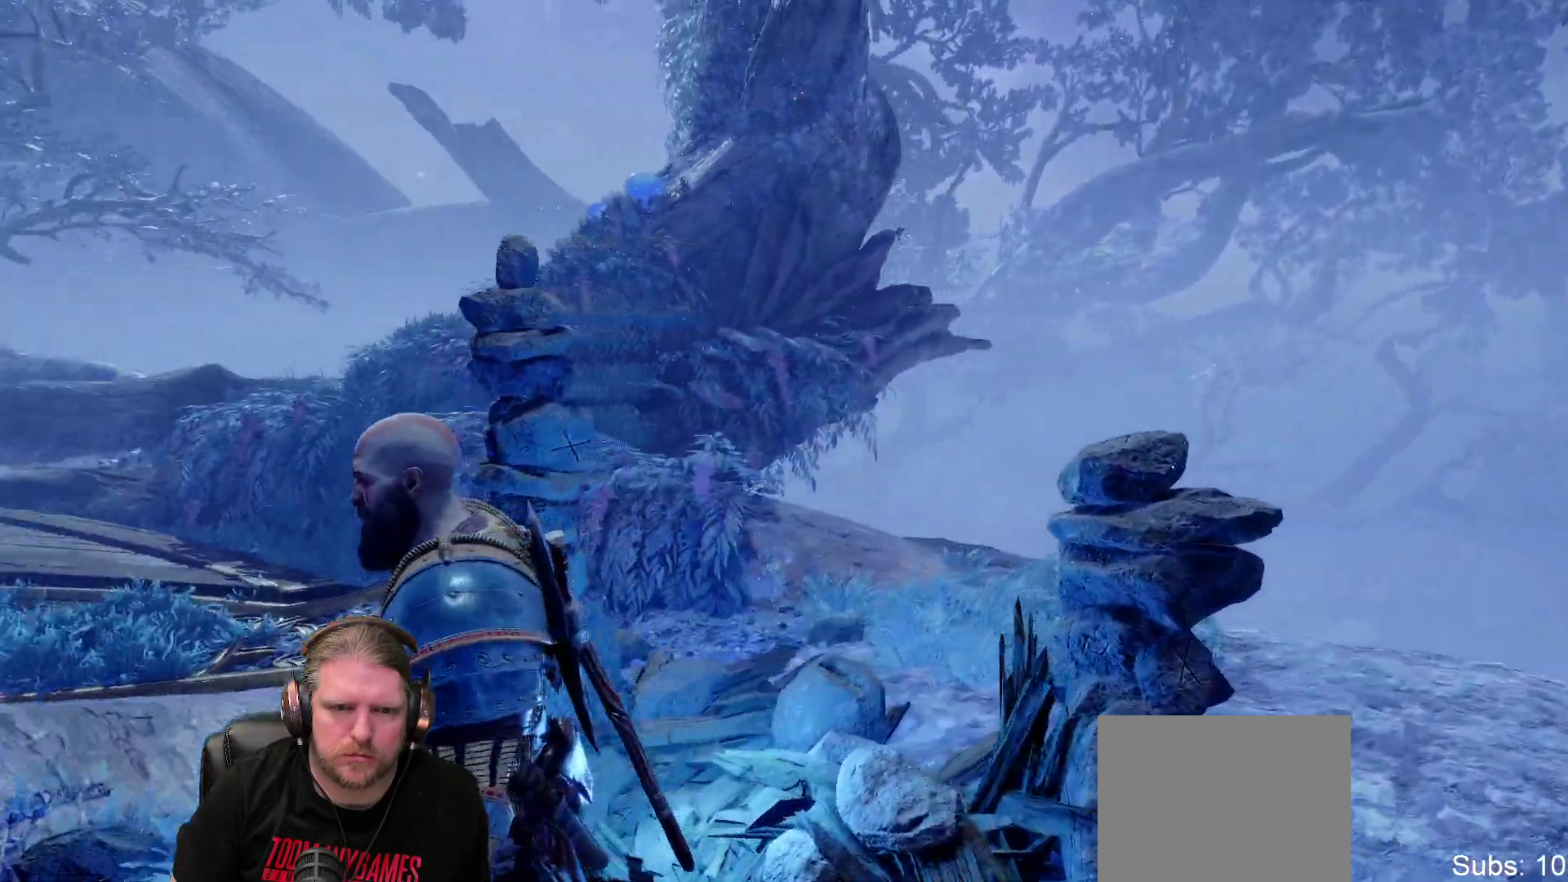
{"buttons": [], "left_stick": "center", "right_stick": "center", "events": []}
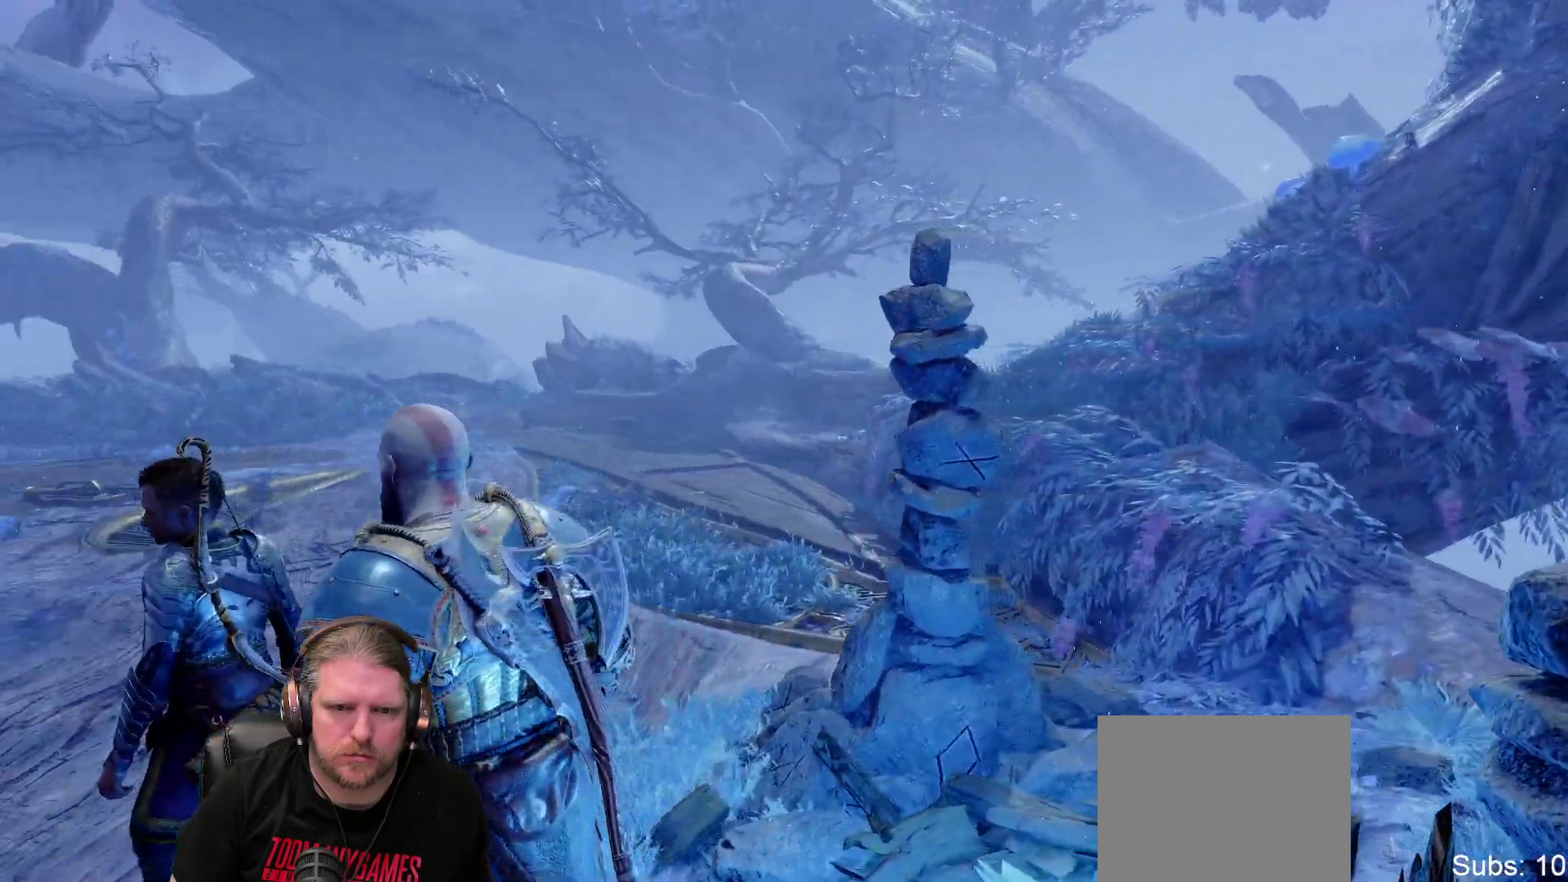
{"buttons": [], "left_stick": "center", "right_stick": "center", "events": []}
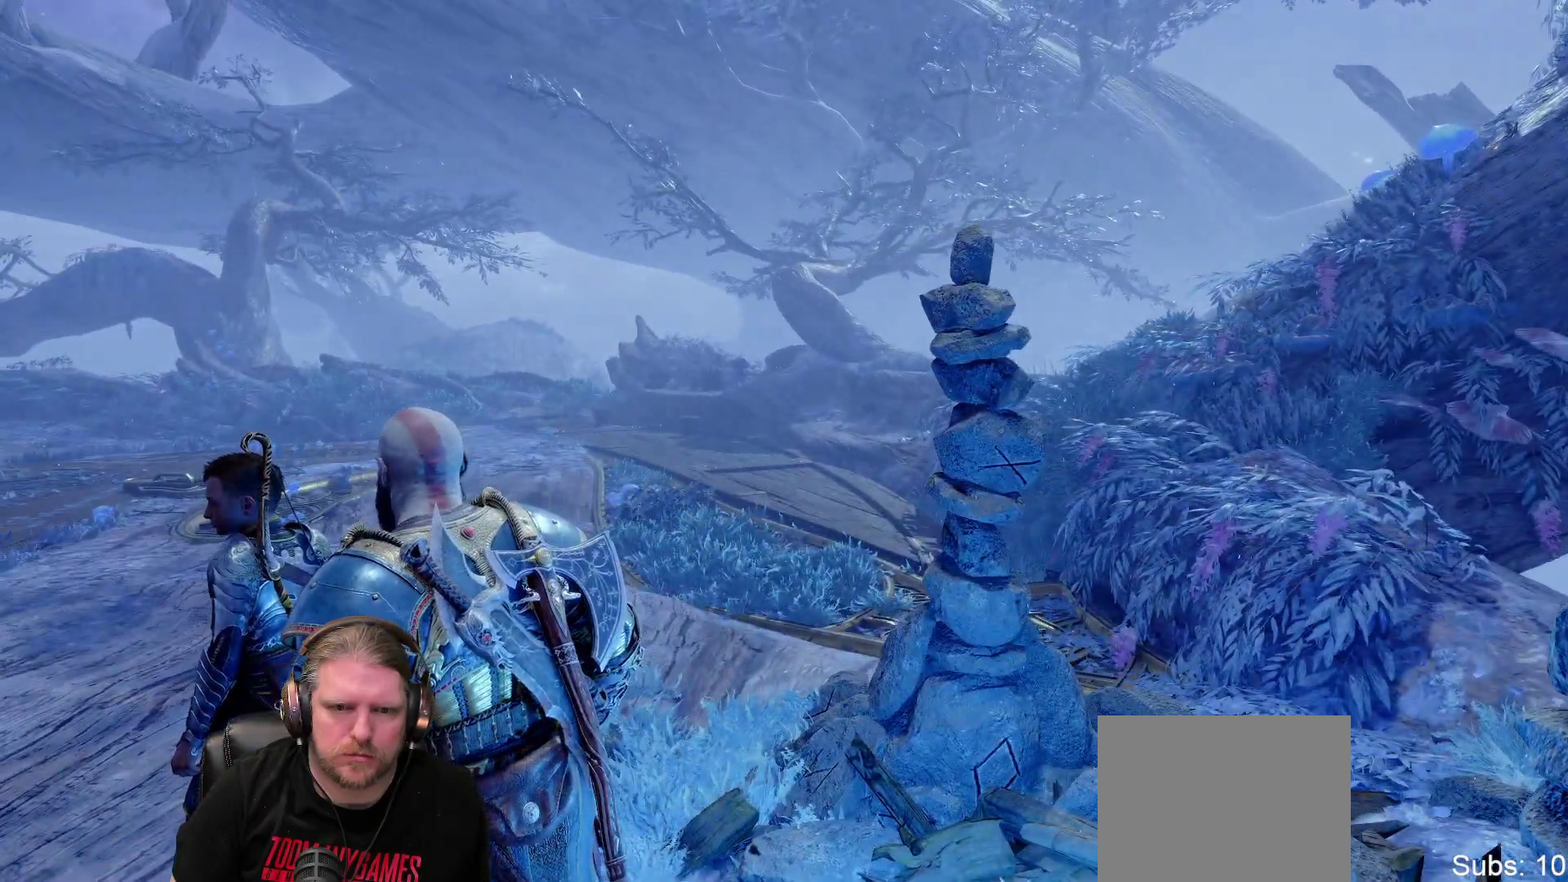
{"buttons": [], "left_stick": "center", "right_stick": "center", "events": []}
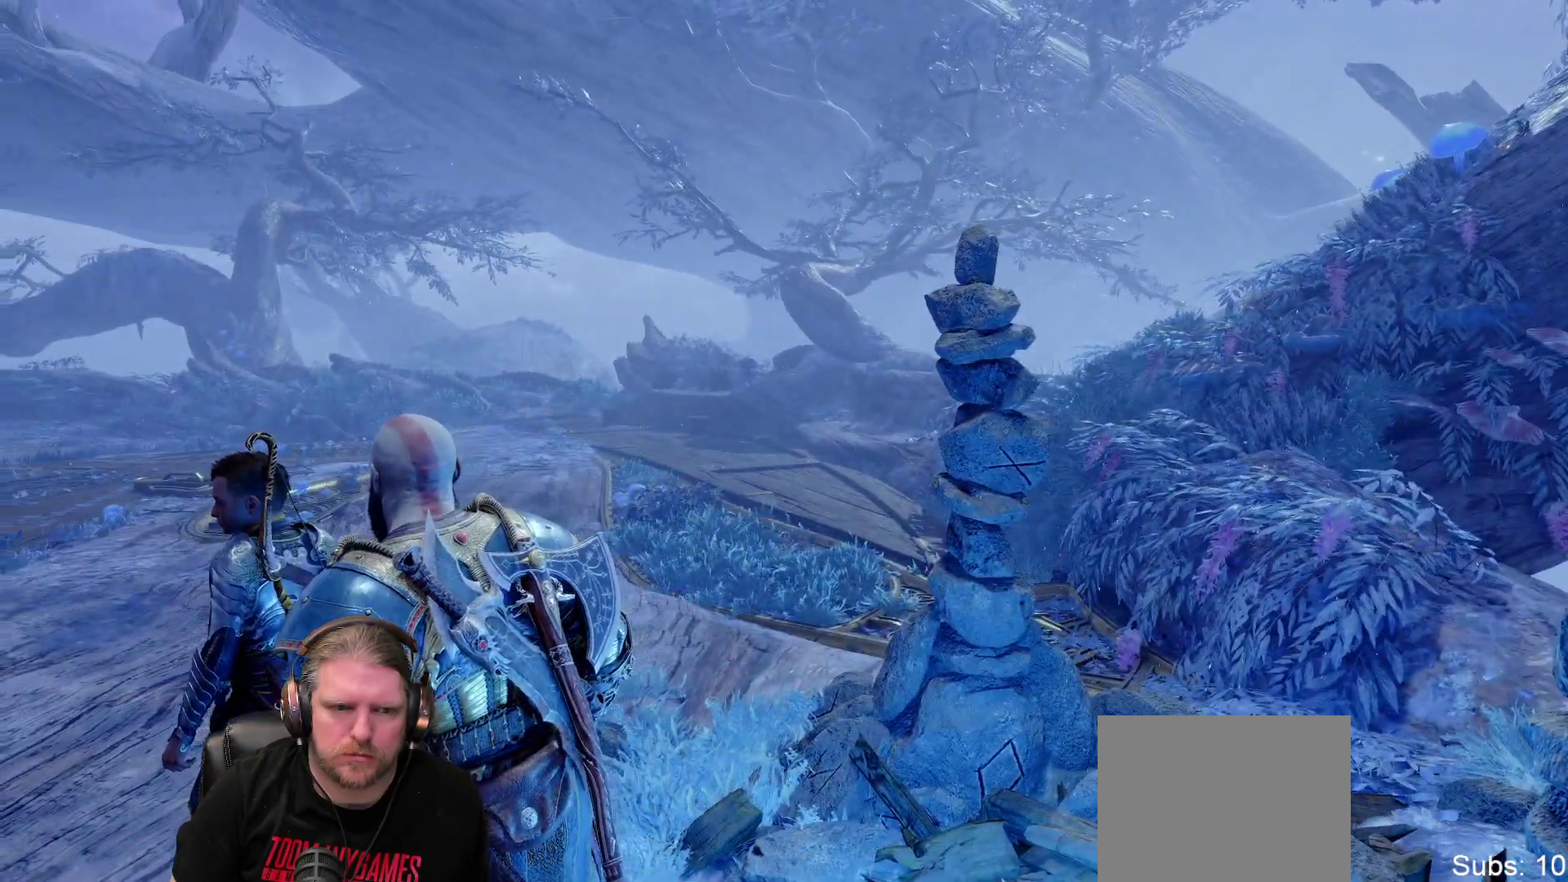
{"buttons": [], "left_stick": "center", "right_stick": "center"}
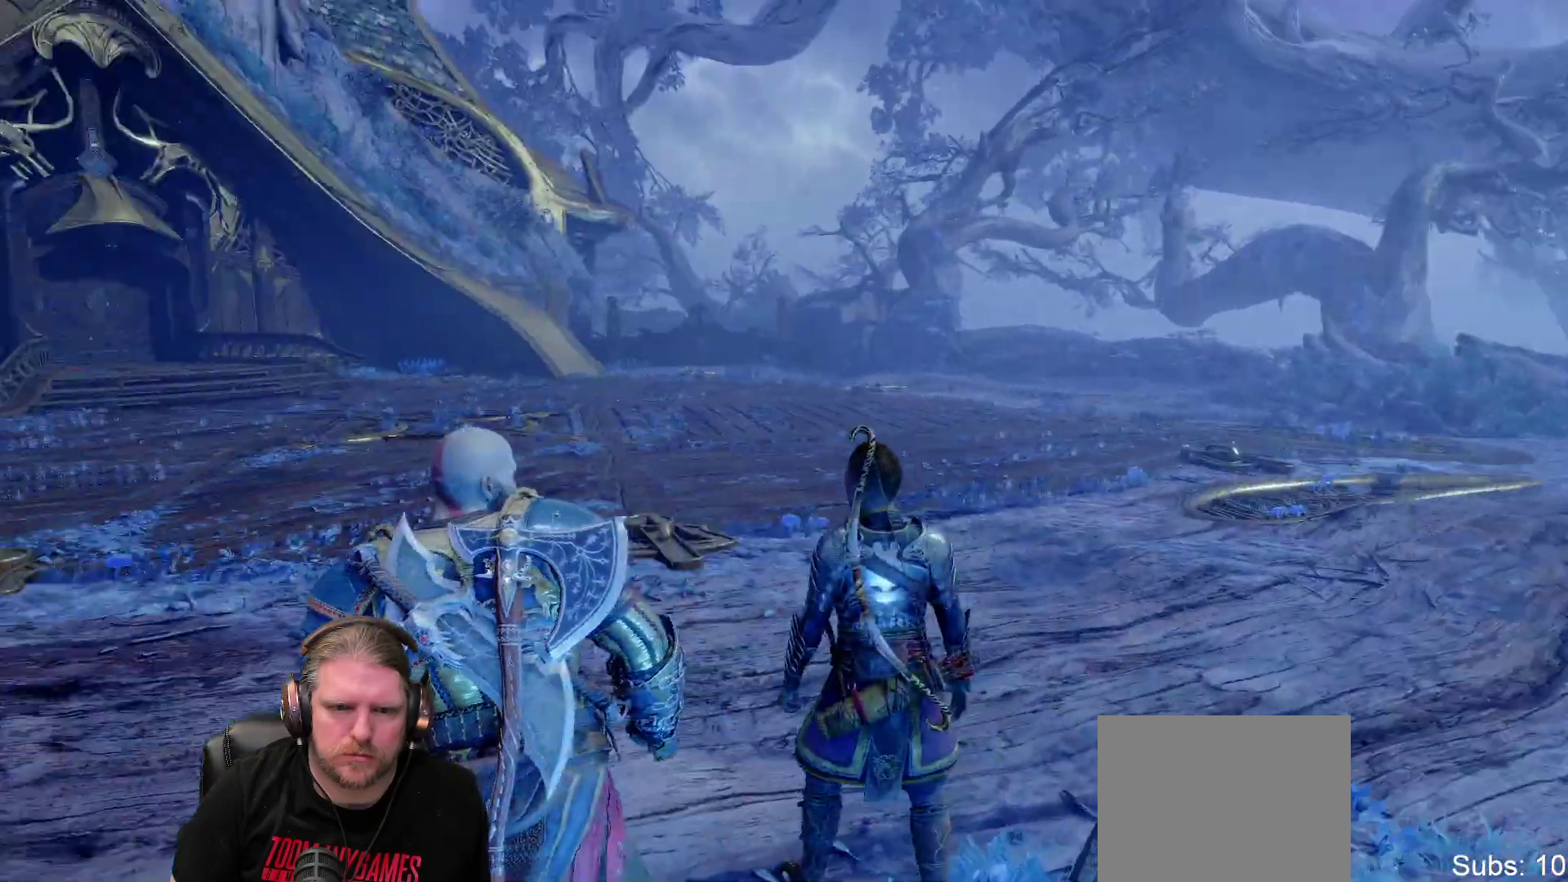
{"buttons": [], "left_stick": "center", "right_stick": "center", "events": [[367, "right_stick", "up-left"], [417, "right_stick", "center"]]}
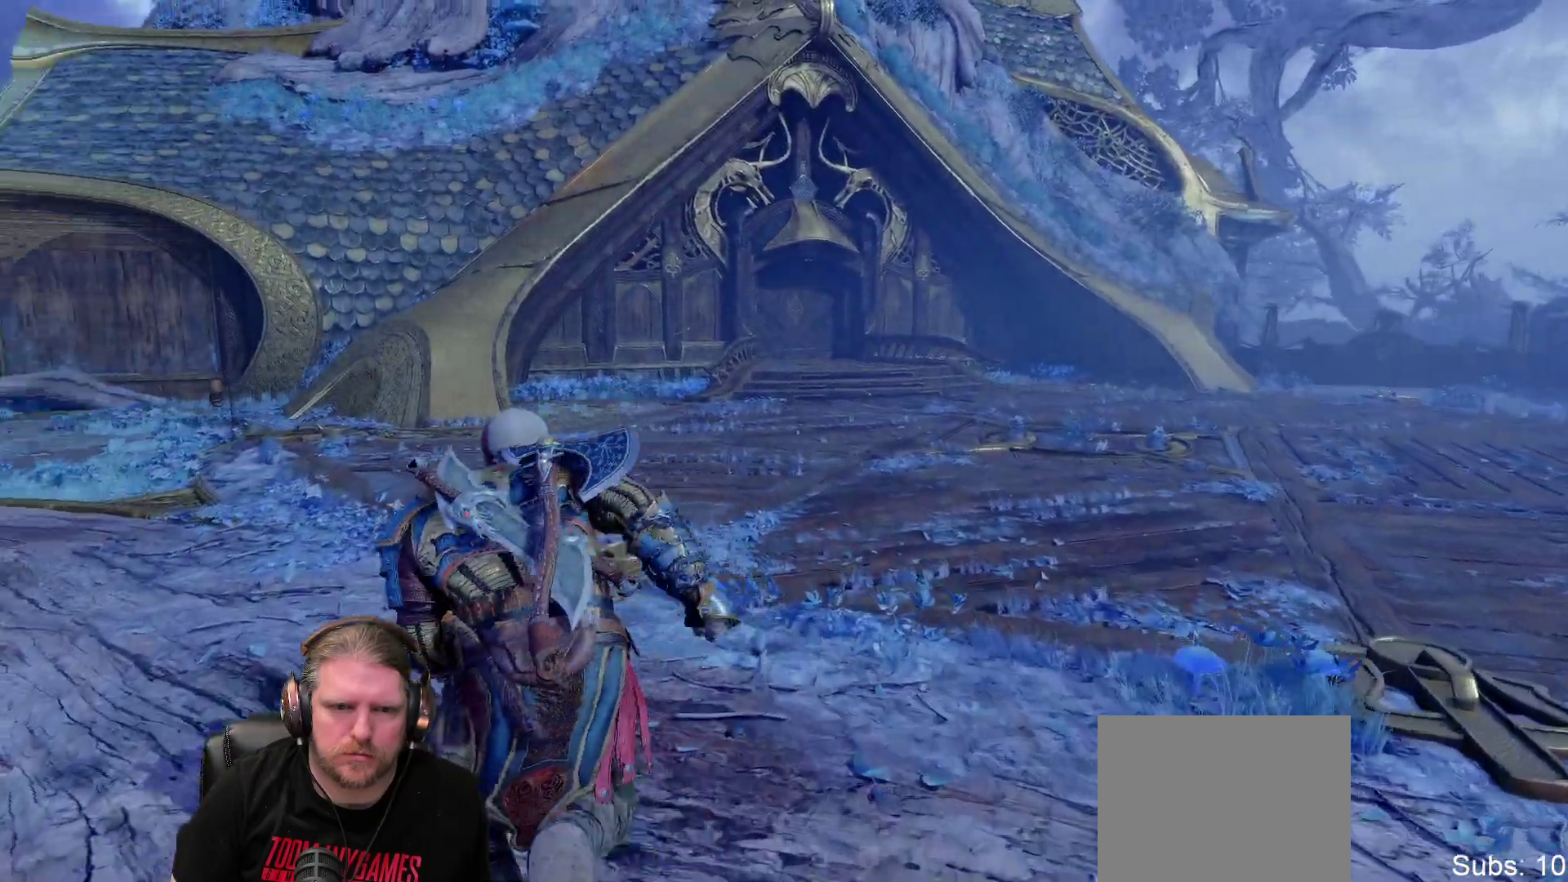
{"buttons": [], "left_stick": "center", "right_stick": "center", "events": []}
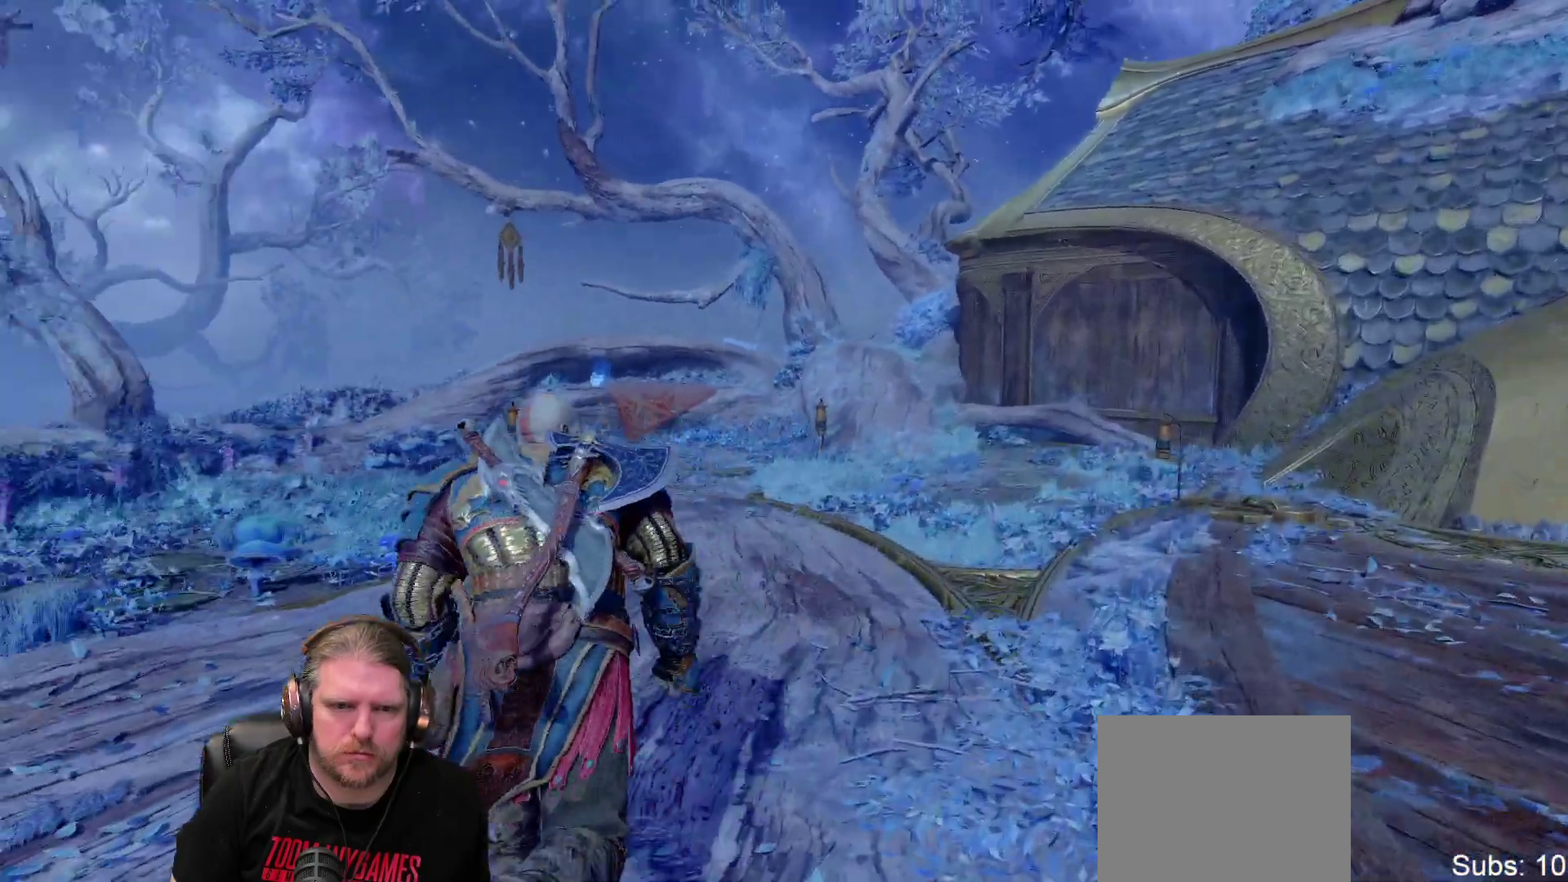
{"buttons": [], "left_stick": "center", "right_stick": "center", "events": []}
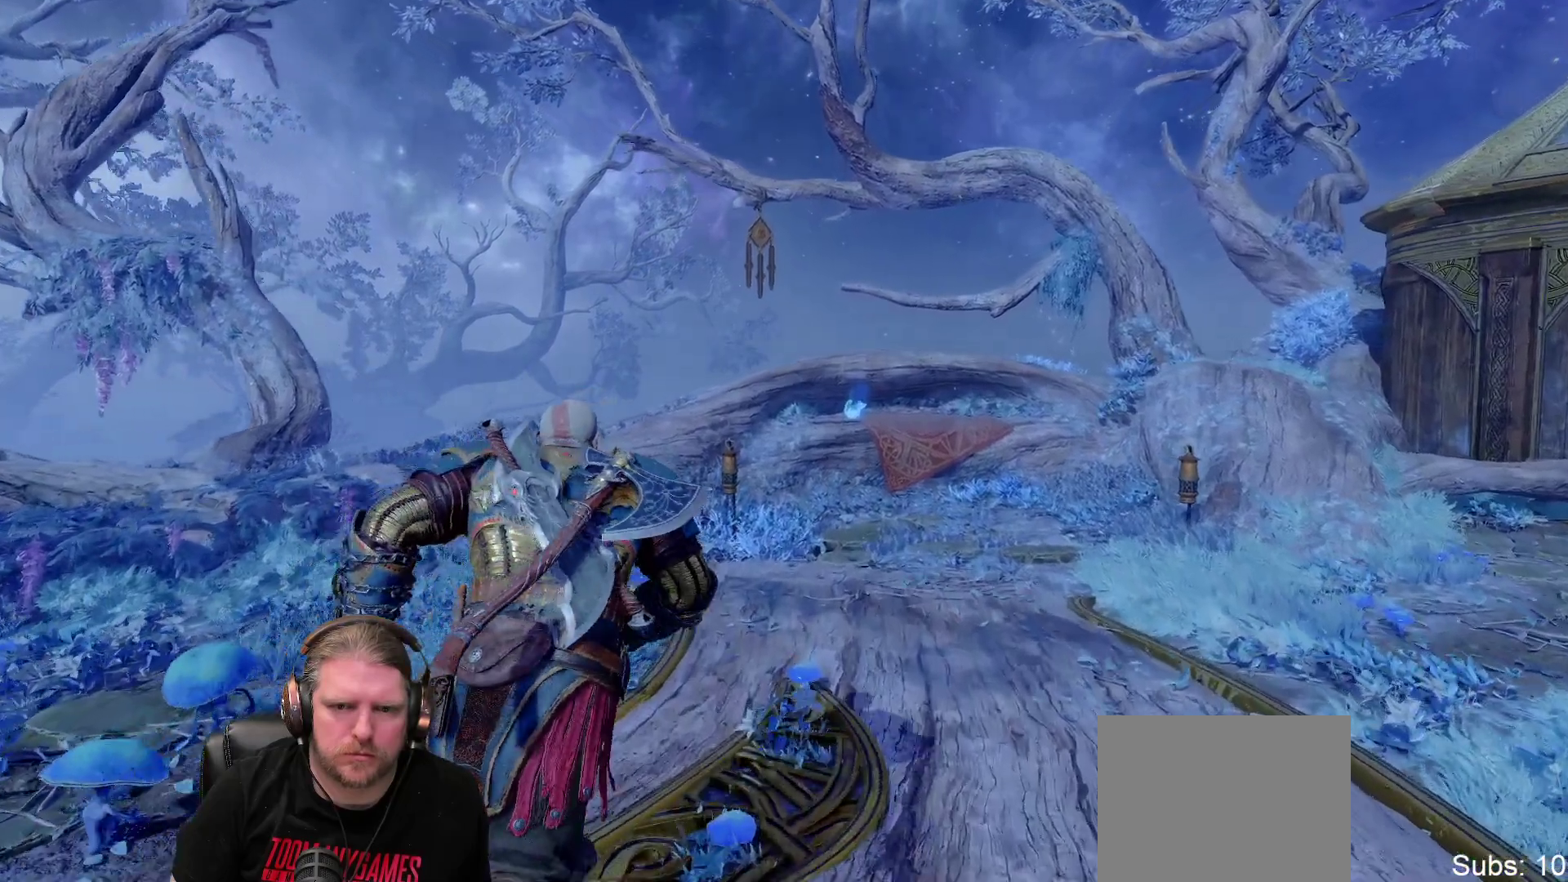
{"buttons": [], "left_stick": "center", "right_stick": "up", "events": [[500, "right_stick", "up"]]}
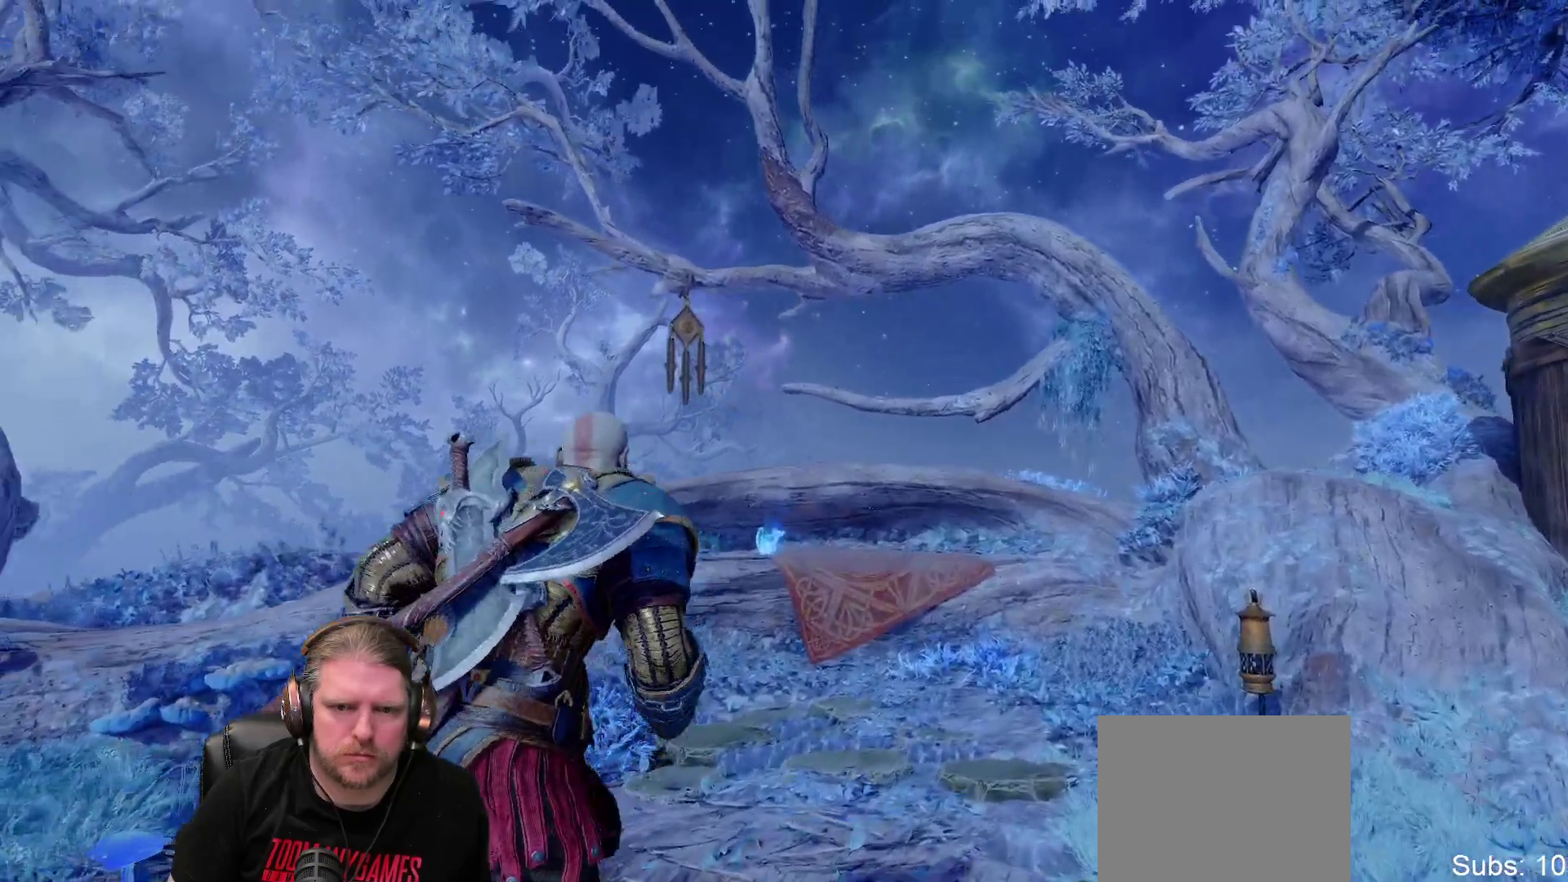
{"buttons": [], "left_stick": "center", "right_stick": "center", "events": [[17, "right_stick", "center"], [250, "DPAD_RIGHT", "down"], [383, "DPAD_RIGHT", "up"]]}
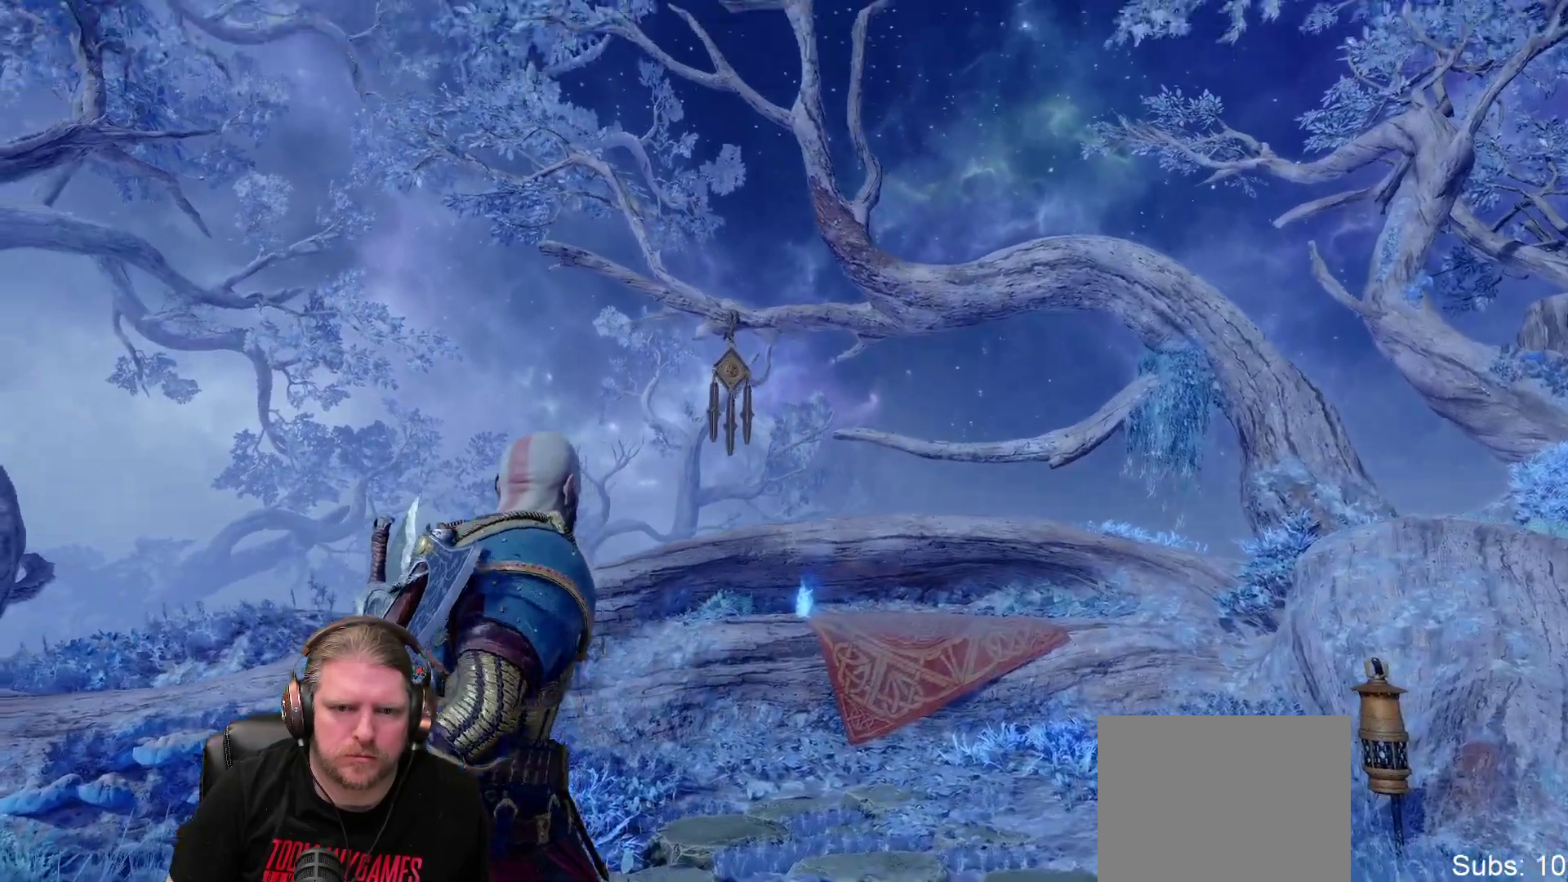
{"buttons": ["L2"], "left_stick": "center", "right_stick": "center", "events": [[33, "L2", "down"]]}
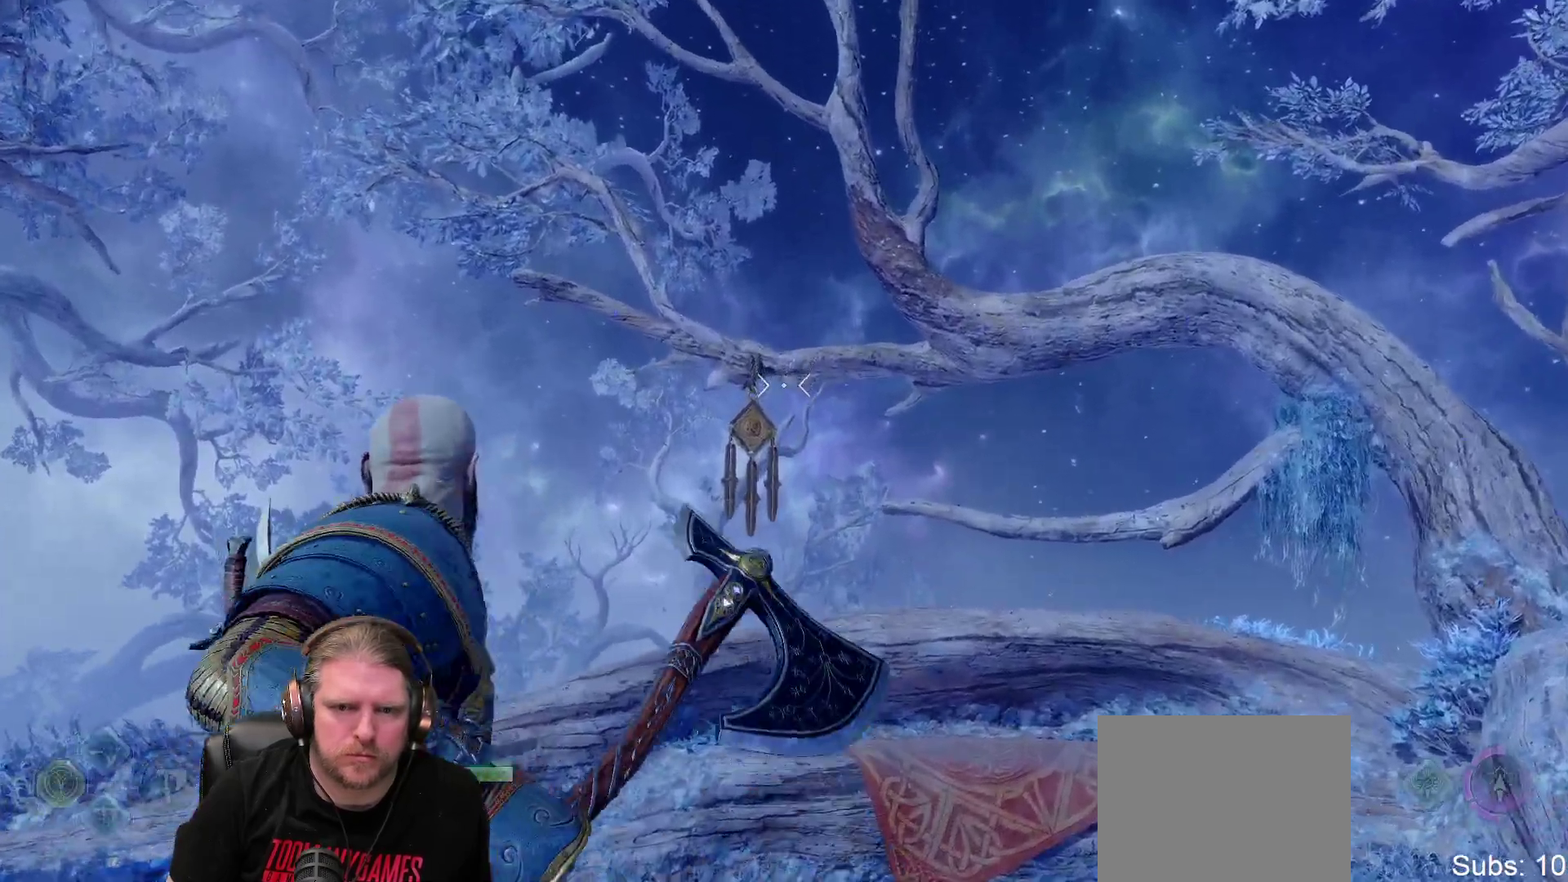
{"buttons": ["L2"], "left_stick": "center", "right_stick": "center", "events": [[117, "R1", "down"], [250, "right_stick", "down"], [300, "R1", "up"], [300, "right_stick", "center"]]}